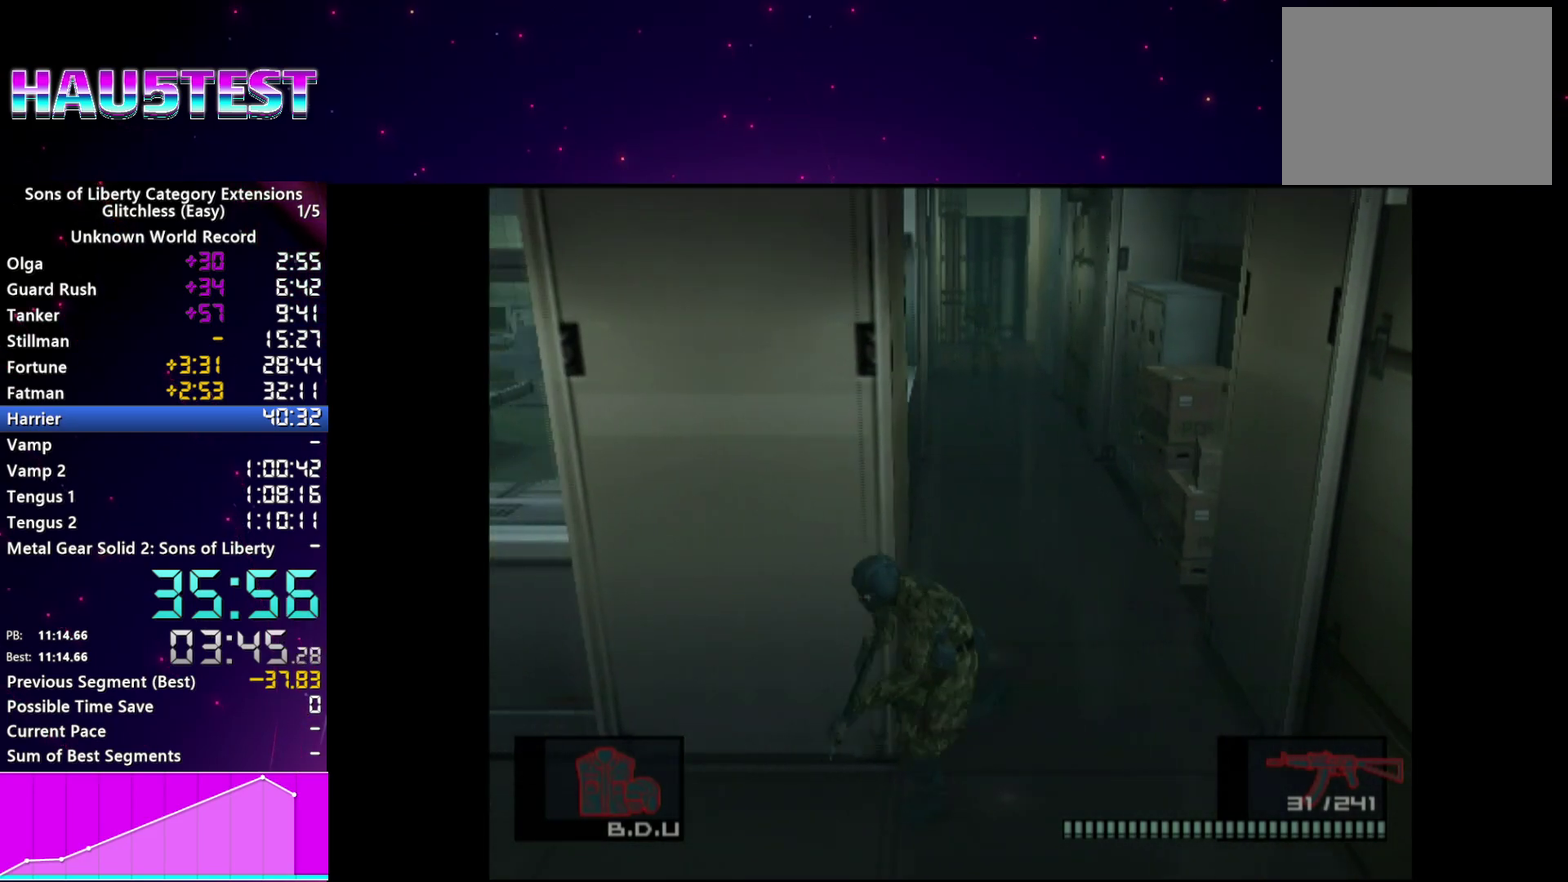
Gameplay with a controller (PlayStation layout); each line is a JSON object with the inputs held at the frame after it. "events" lists button and stick changes between this image and that frame as [ms after this image, input, new state], when the widget could be followed in between. This overlay highlights the sticks when they move; stick clicks (L3 R3) are not distinguishable. Not read: L3 R3 left_stick.
{"buttons": ["L1"], "right_stick": "center"}
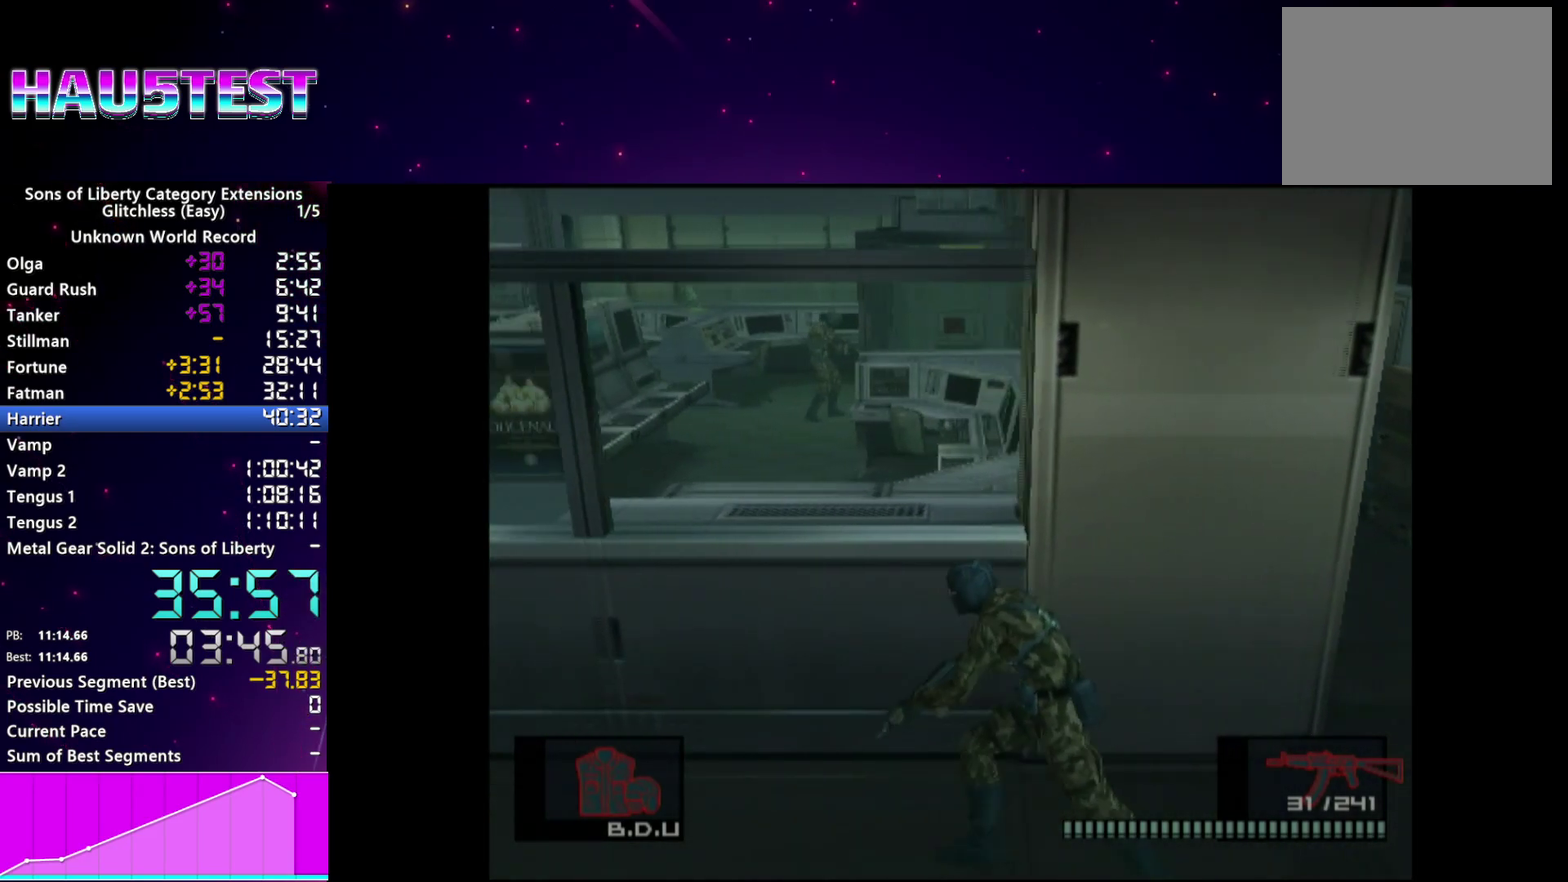
{"buttons": ["L1"], "right_stick": "center", "events": []}
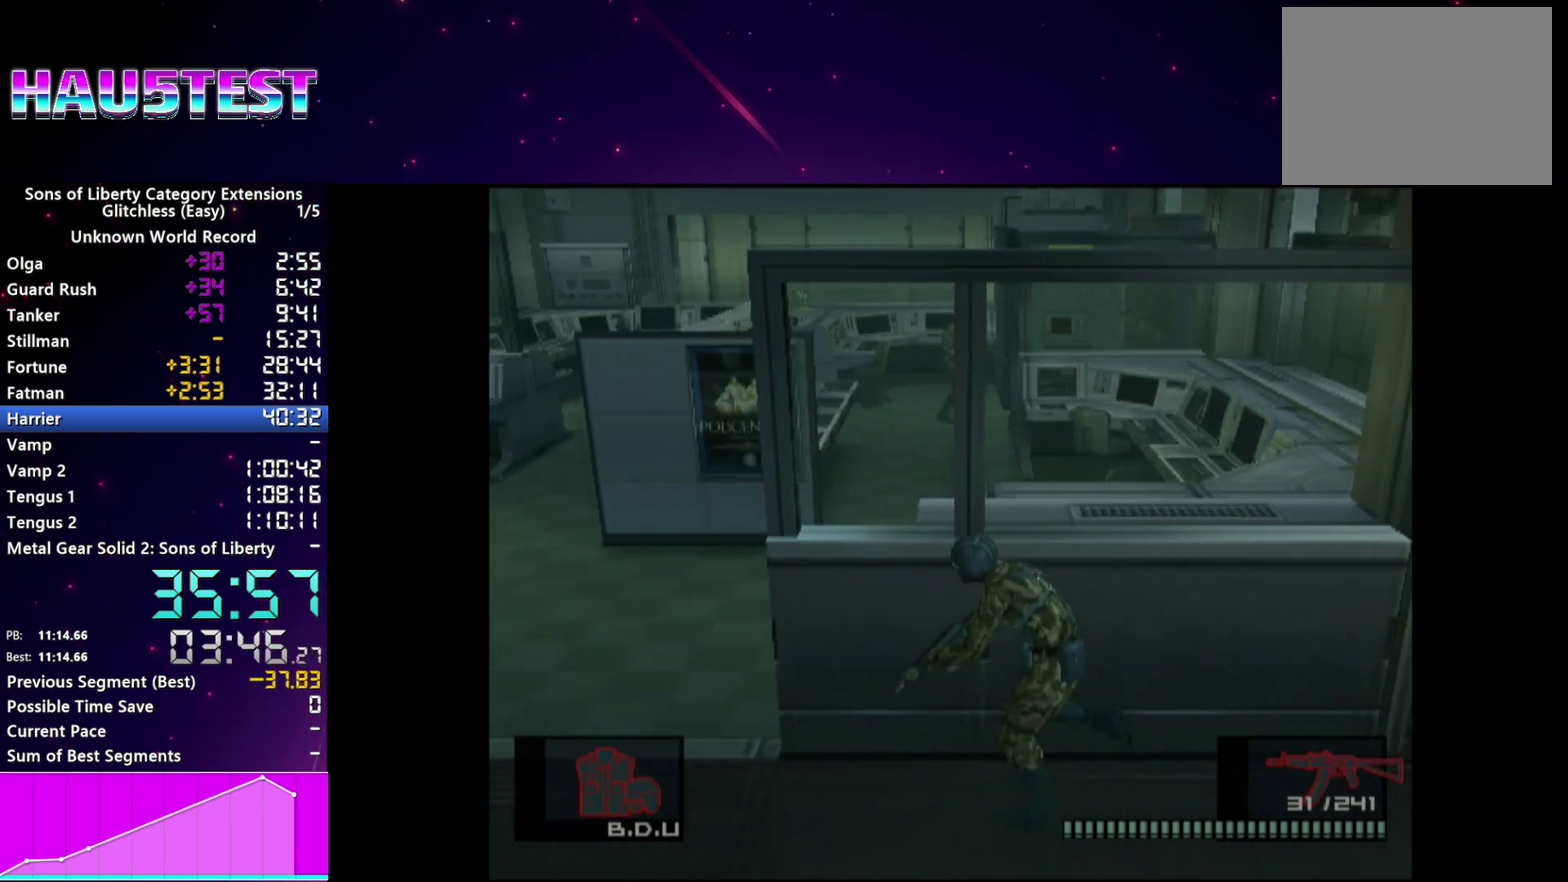
{"buttons": ["L1"], "right_stick": "center", "events": []}
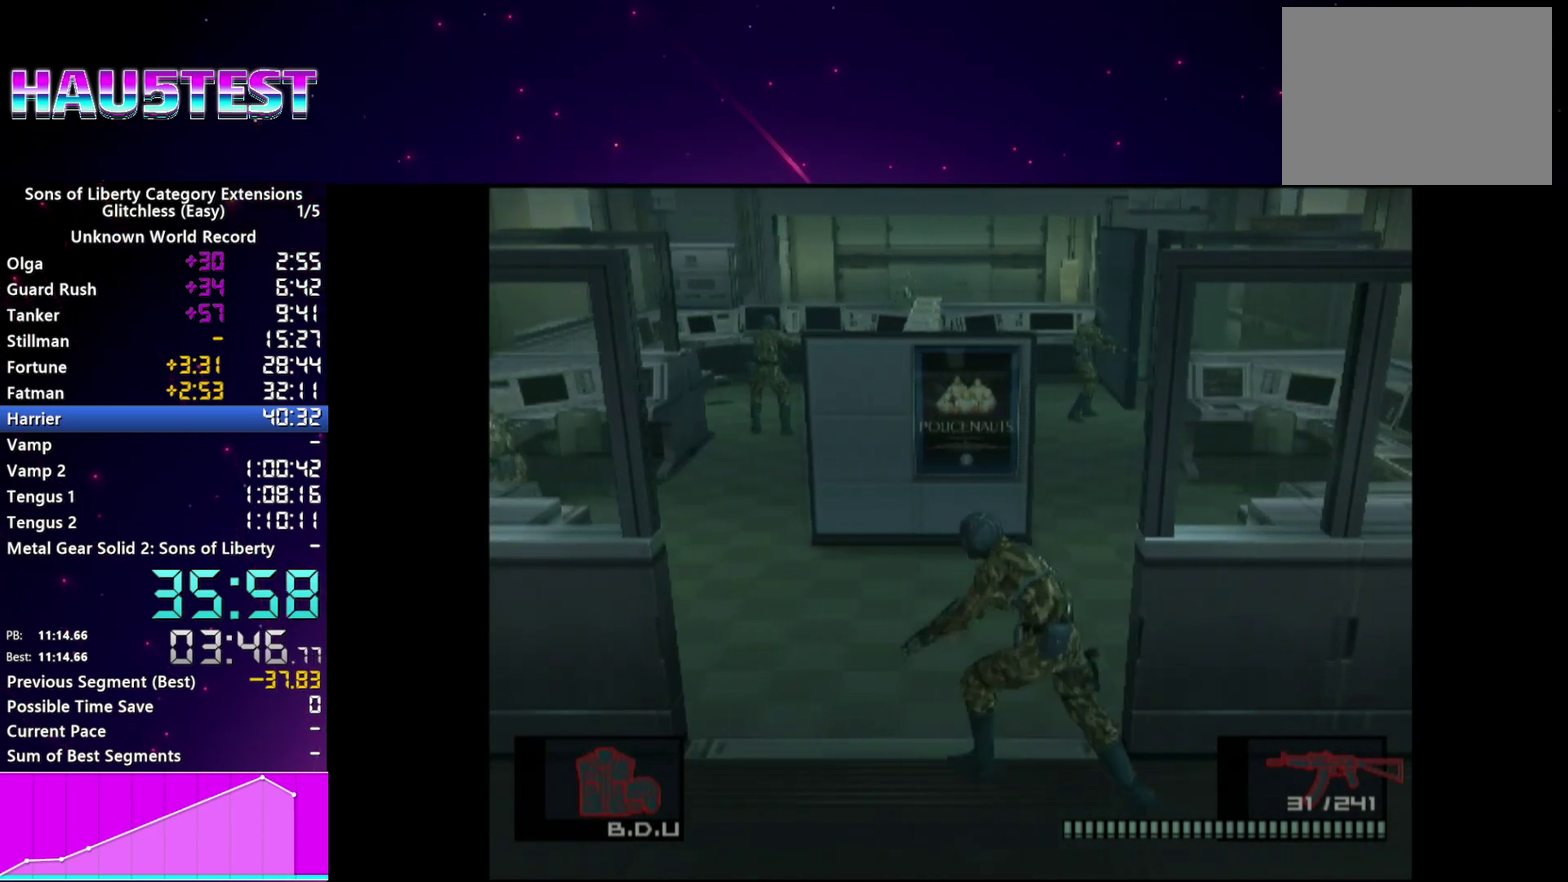
{"buttons": ["L1"], "right_stick": "center", "events": []}
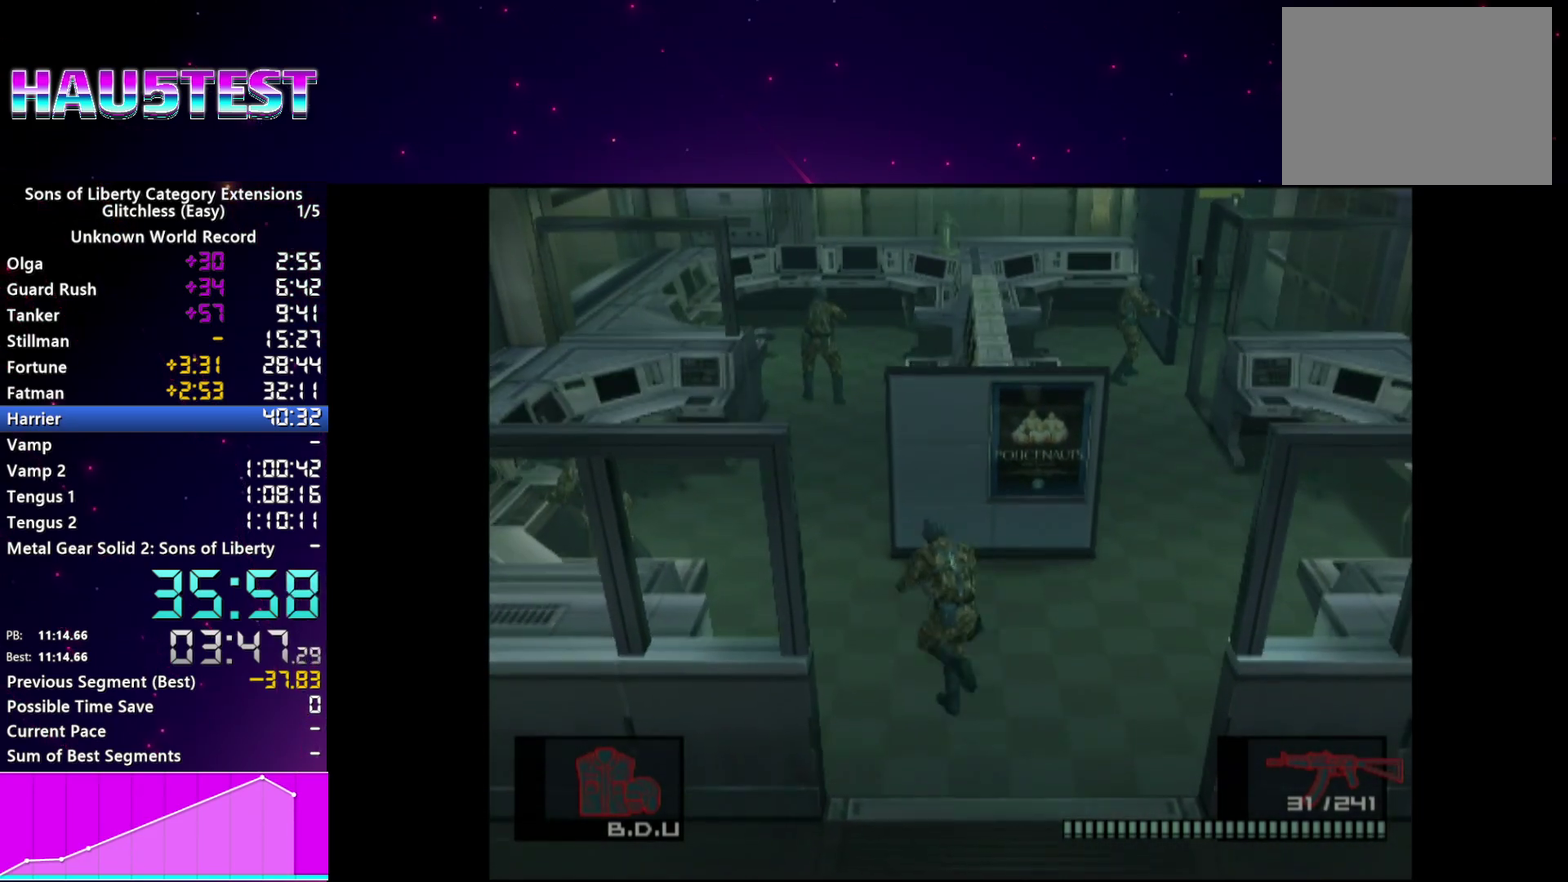
{"buttons": ["L1"], "right_stick": "center"}
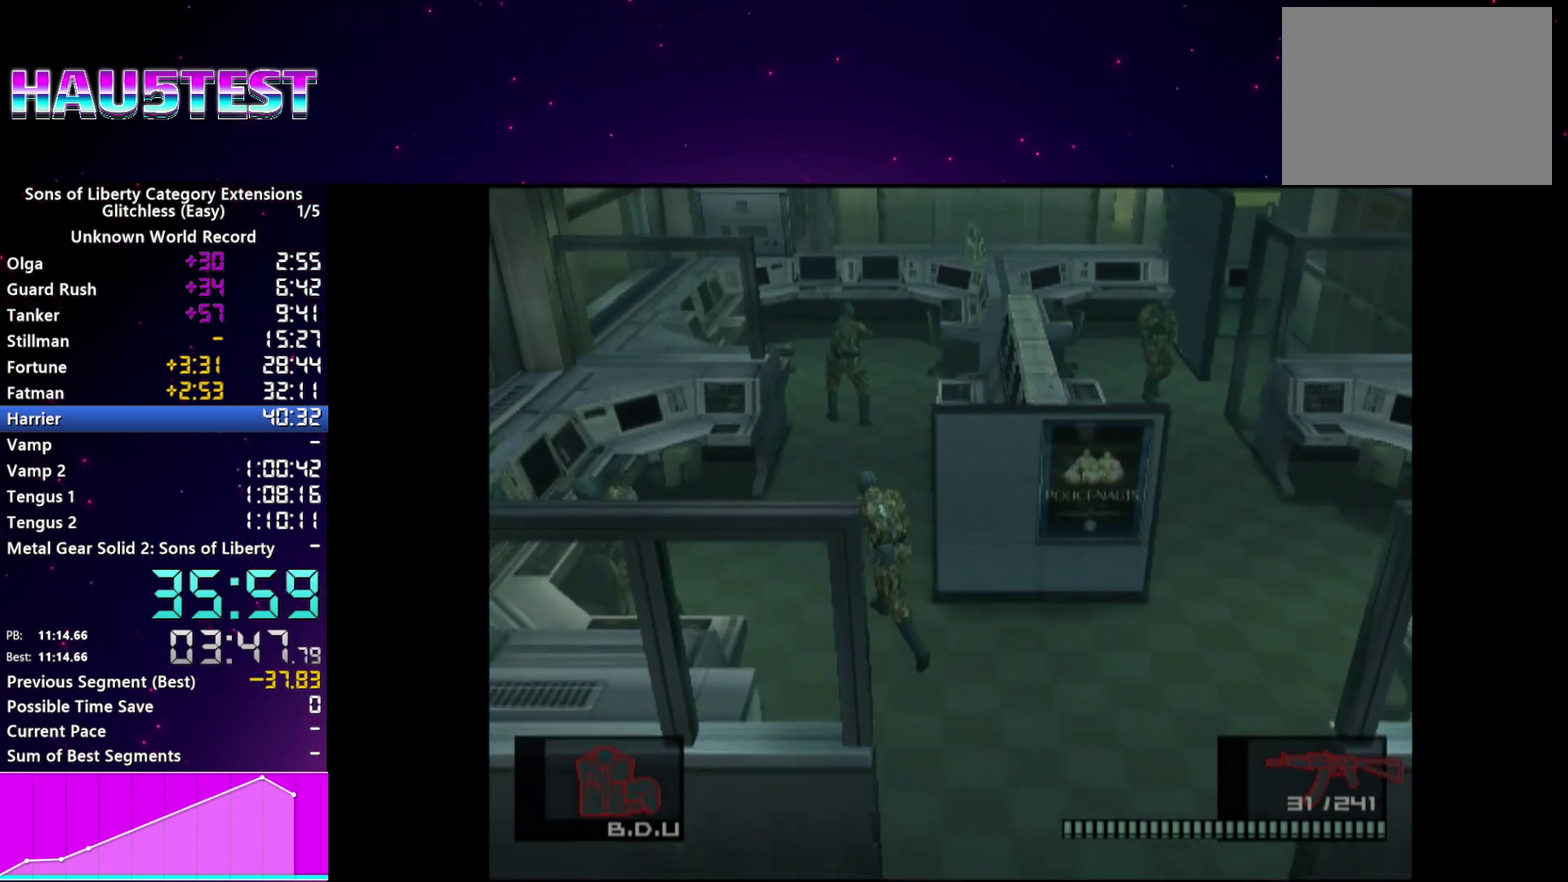
{"buttons": ["L1"], "right_stick": "center", "events": []}